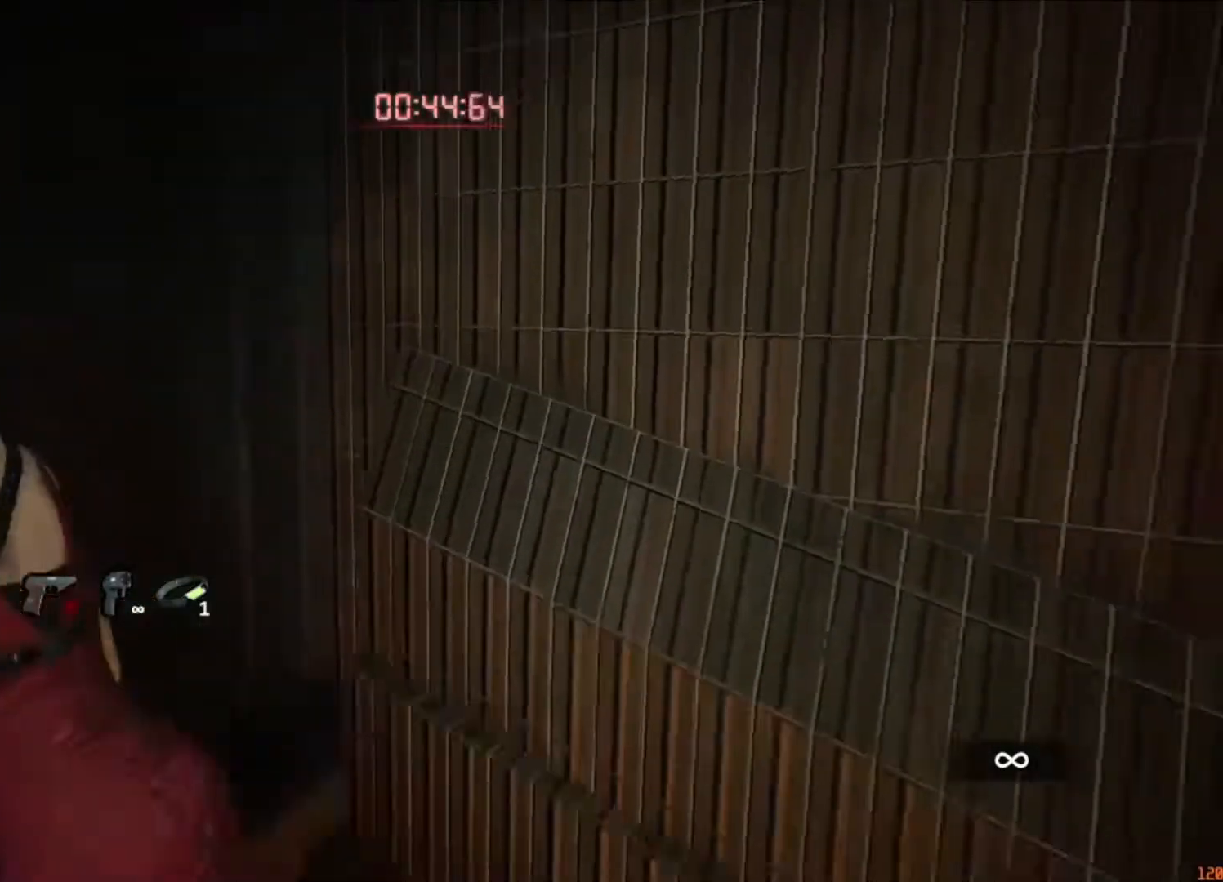
Gameplay with keyboard and mouse; each line is a JSON object with the keys and mouse buttons held at the frame after it. "events" lists presses ("down") and releases ("up") of "1", "2", "3", "4", "5", "a", "alt", "c", "caps_lock", "ctrl", "d", "e", "f", "g", "q", "r", "s", "shift", "space", "t", "tab", "v", "w", "x", "z", "mouse_left", "mouse_wheel" and "mouse_right" between this image and that frame as [ms after this image, input, new state], when the widget could be followed in between. "mouse_left", "mouse_wheel", "mouse_right" = the "left", "wheel", "right" buttons of the "mouse" list. No other keys are recorded. "wheel" means that the mouse wheel is clicked or scrolled. Not read: mouse_move.
{"keys": ["shift", "w"], "mouse": [], "events": []}
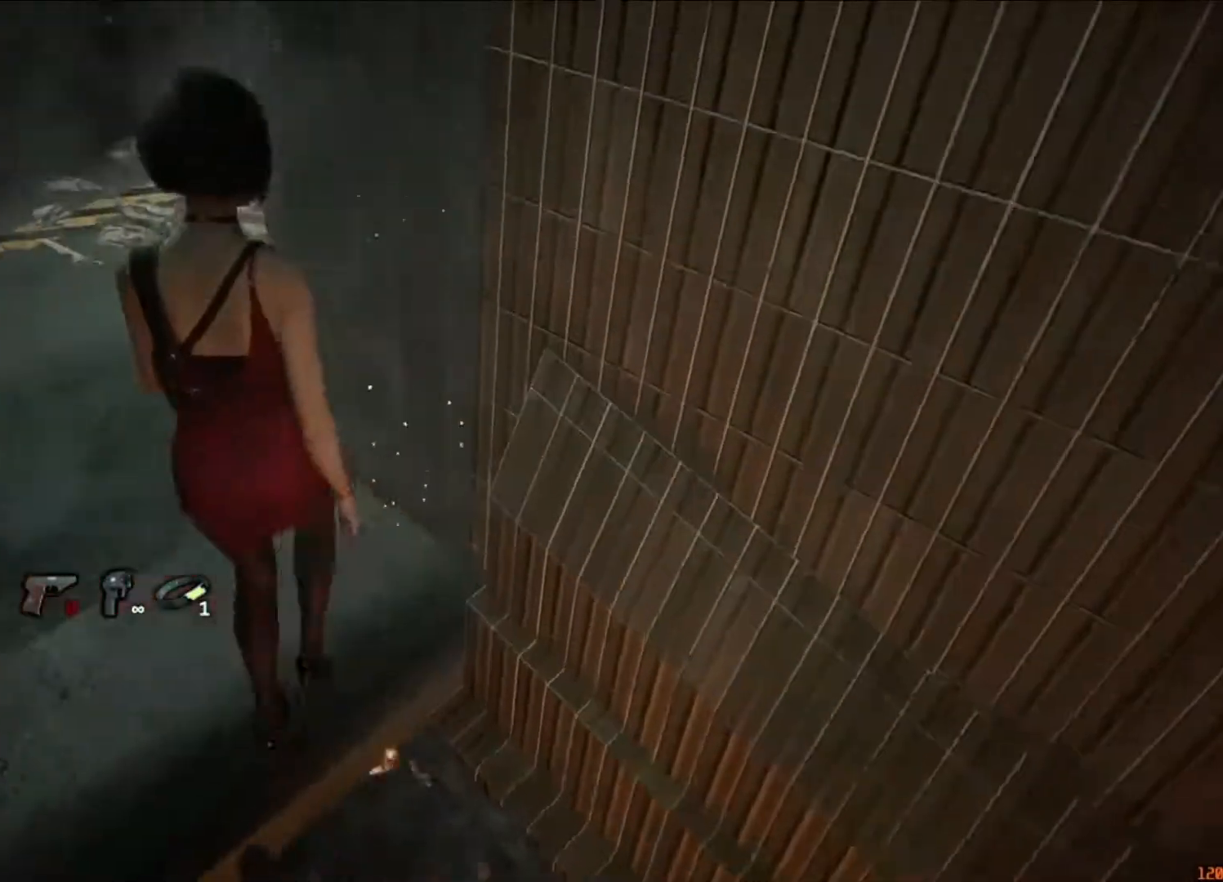
{"keys": ["shift", "w"], "mouse": [], "events": []}
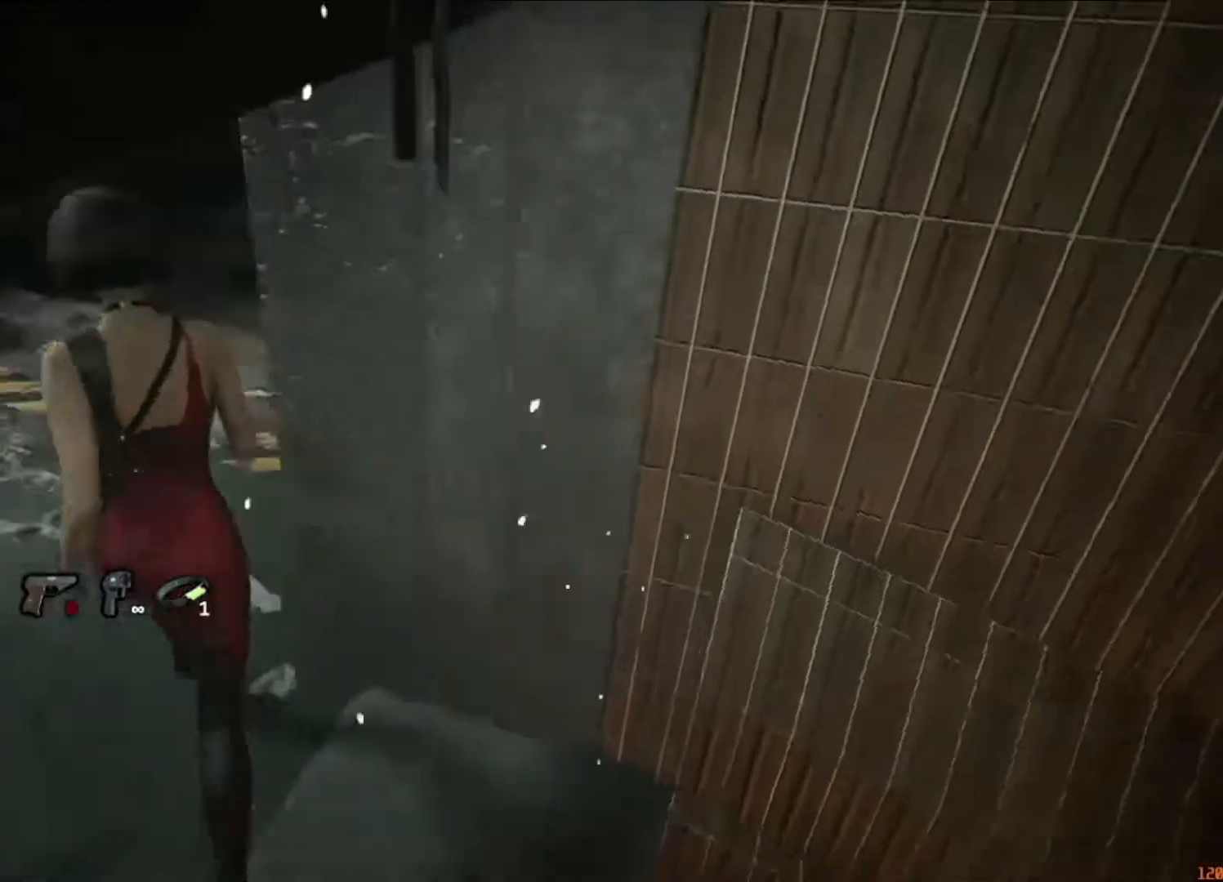
{"keys": ["shift", "w"], "mouse": [], "events": []}
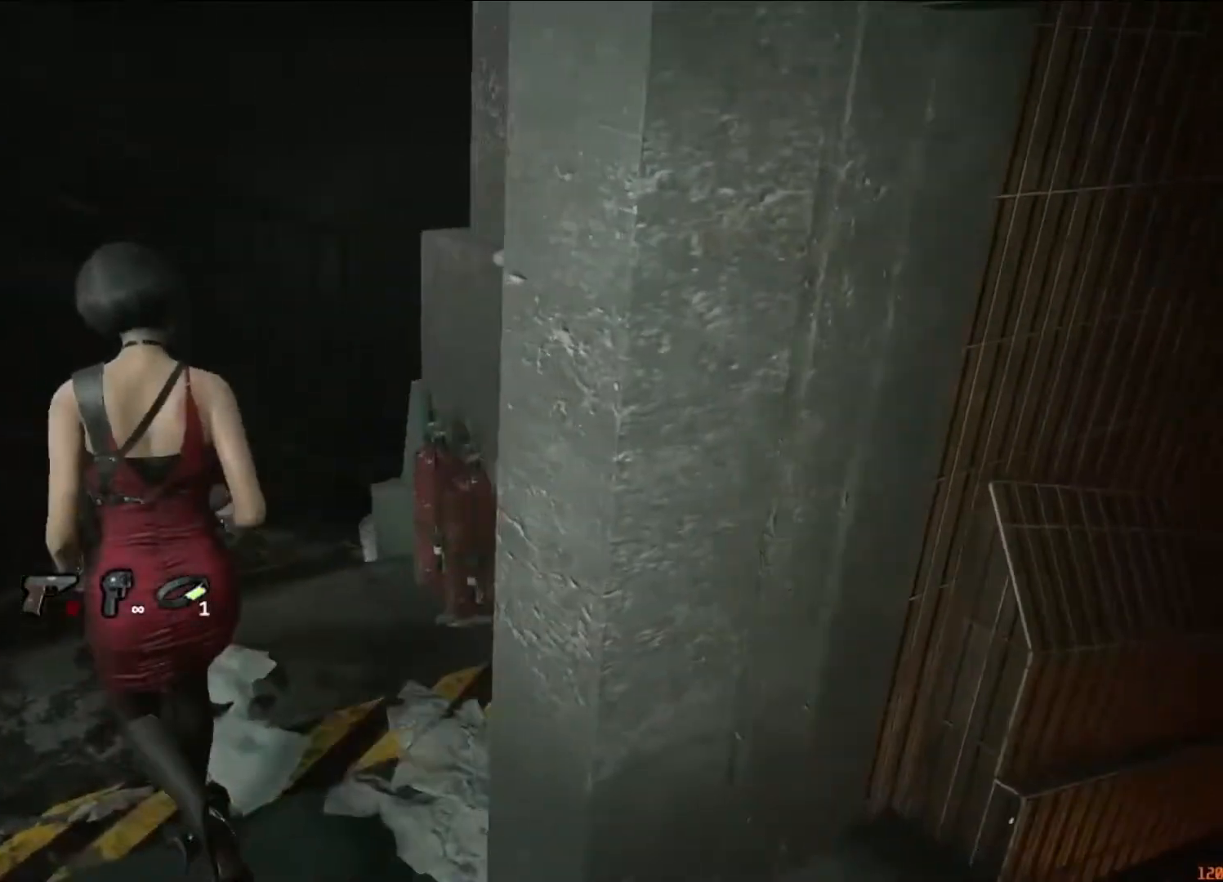
{"keys": ["shift", "w"], "mouse": [], "events": []}
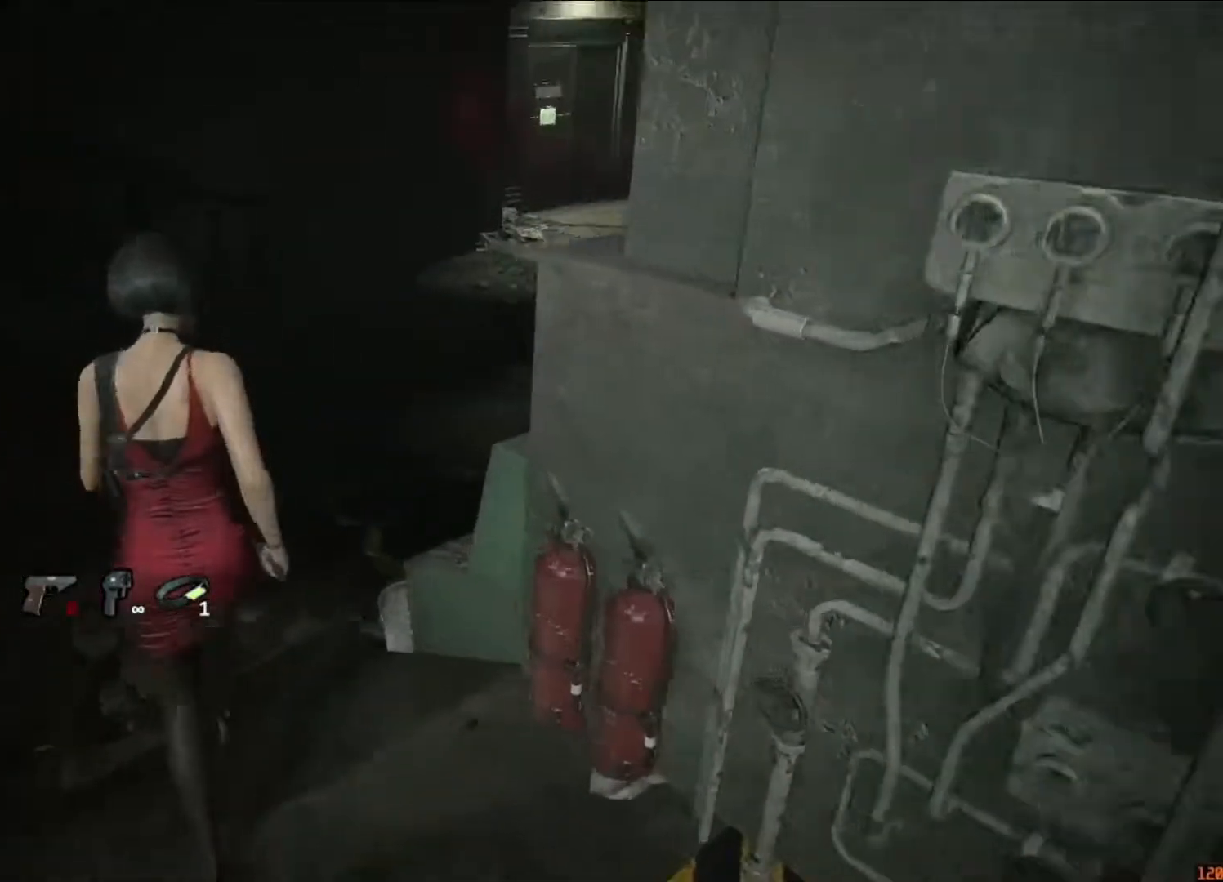
{"keys": ["shift", "w"], "mouse": [], "events": []}
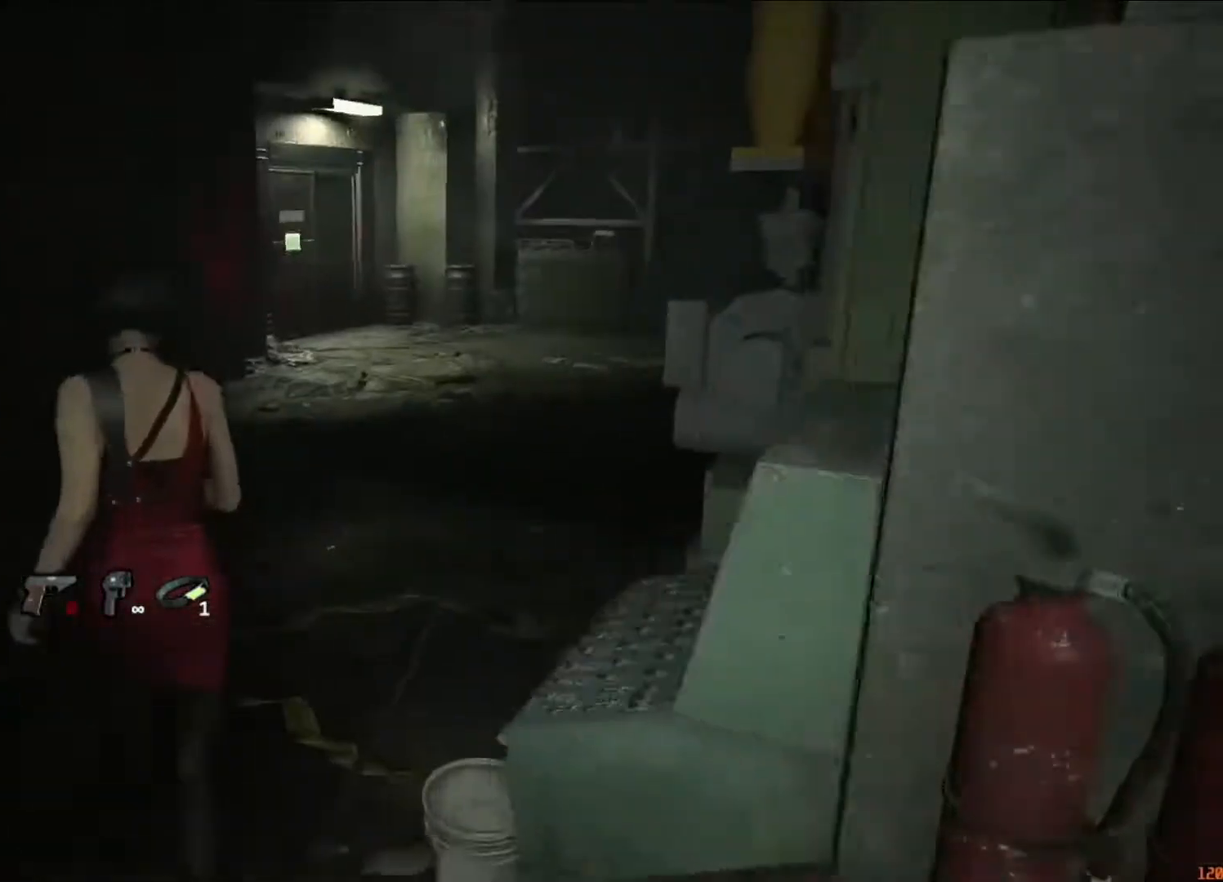
{"keys": ["shift", "w"], "mouse": [], "events": []}
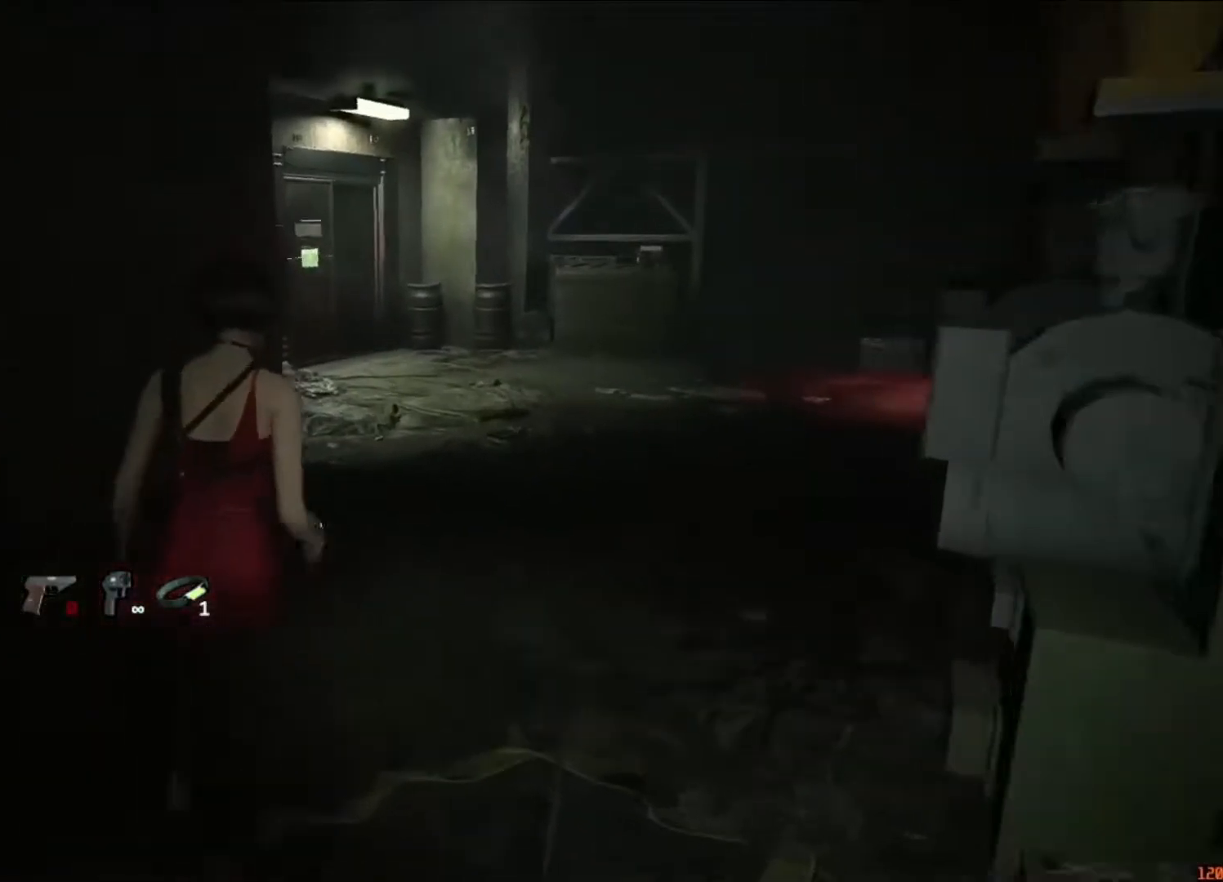
{"keys": ["shift", "w"], "mouse": [], "events": []}
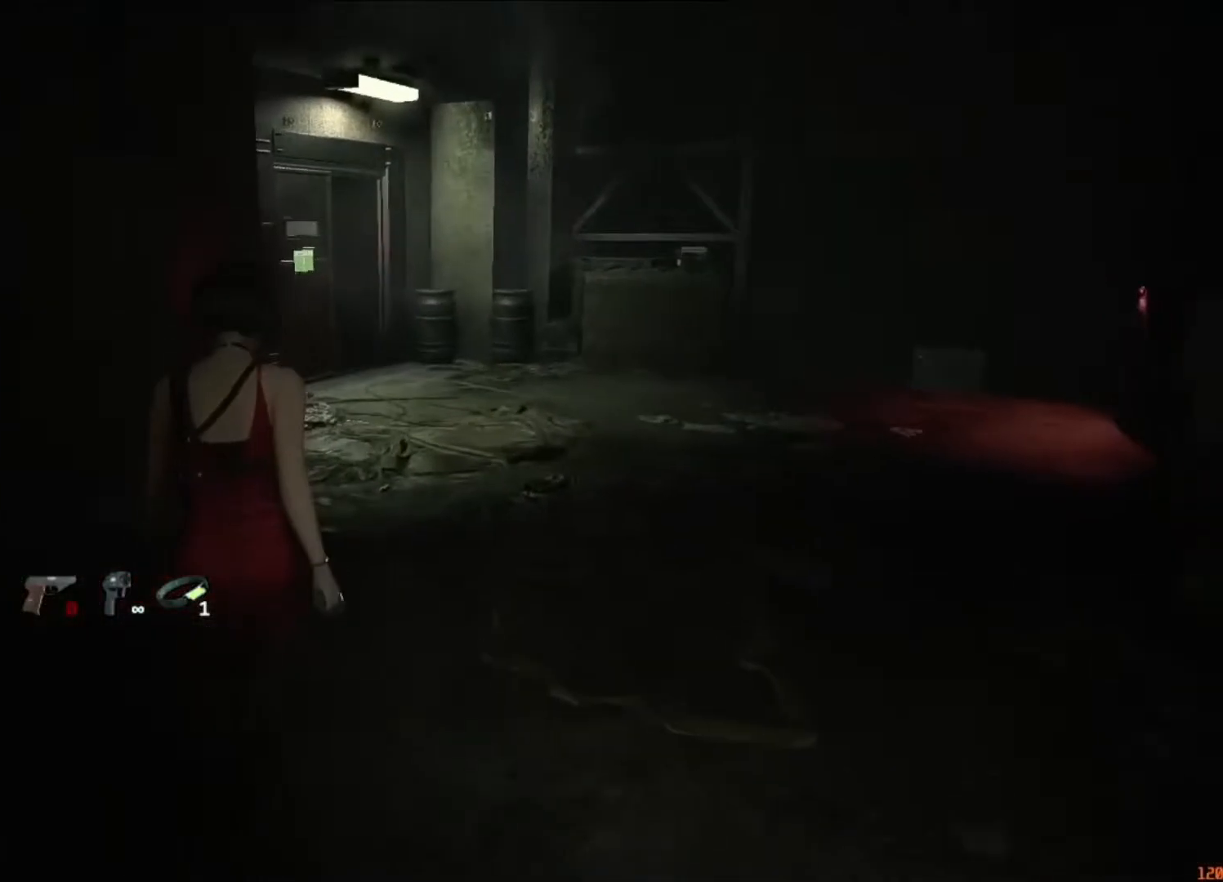
{"keys": ["shift", "w"], "mouse": [], "events": []}
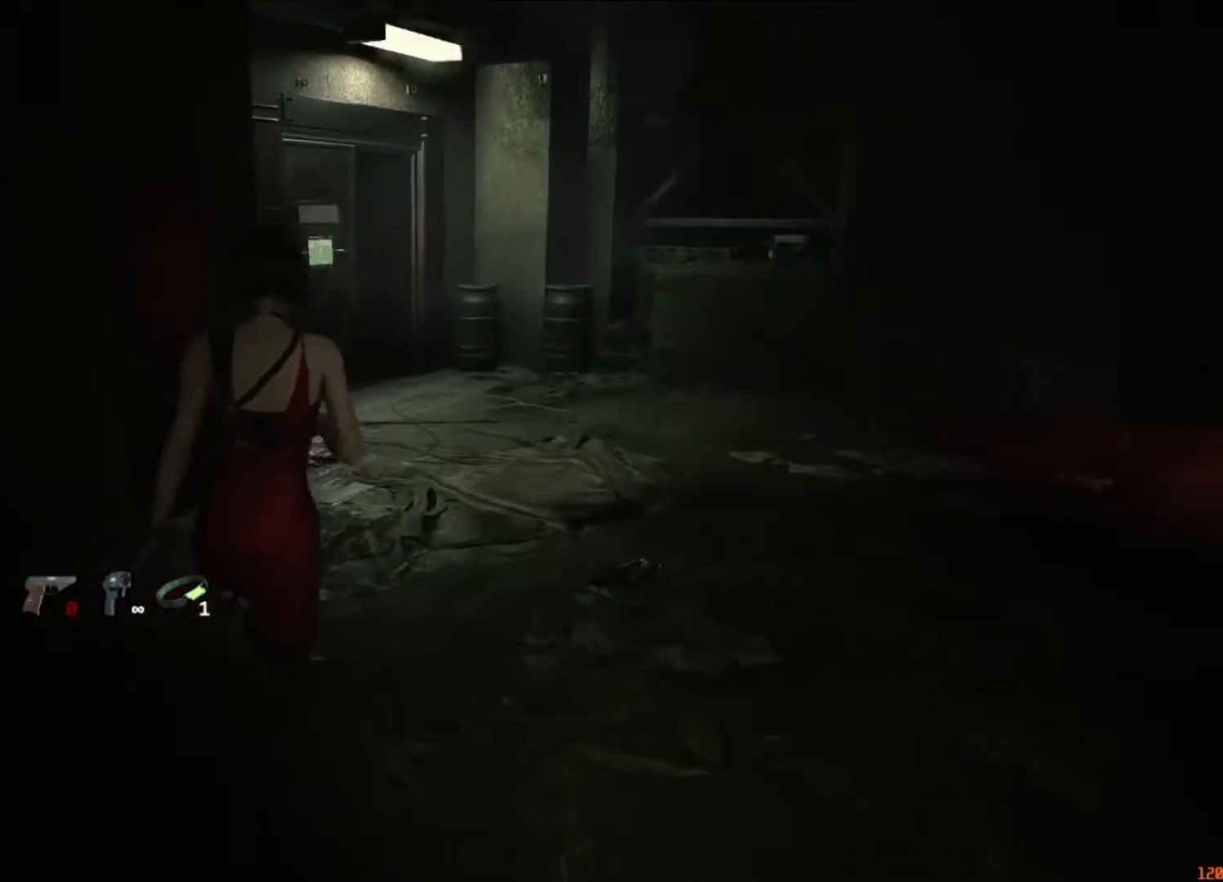
{"keys": ["shift", "w"], "mouse": [], "events": []}
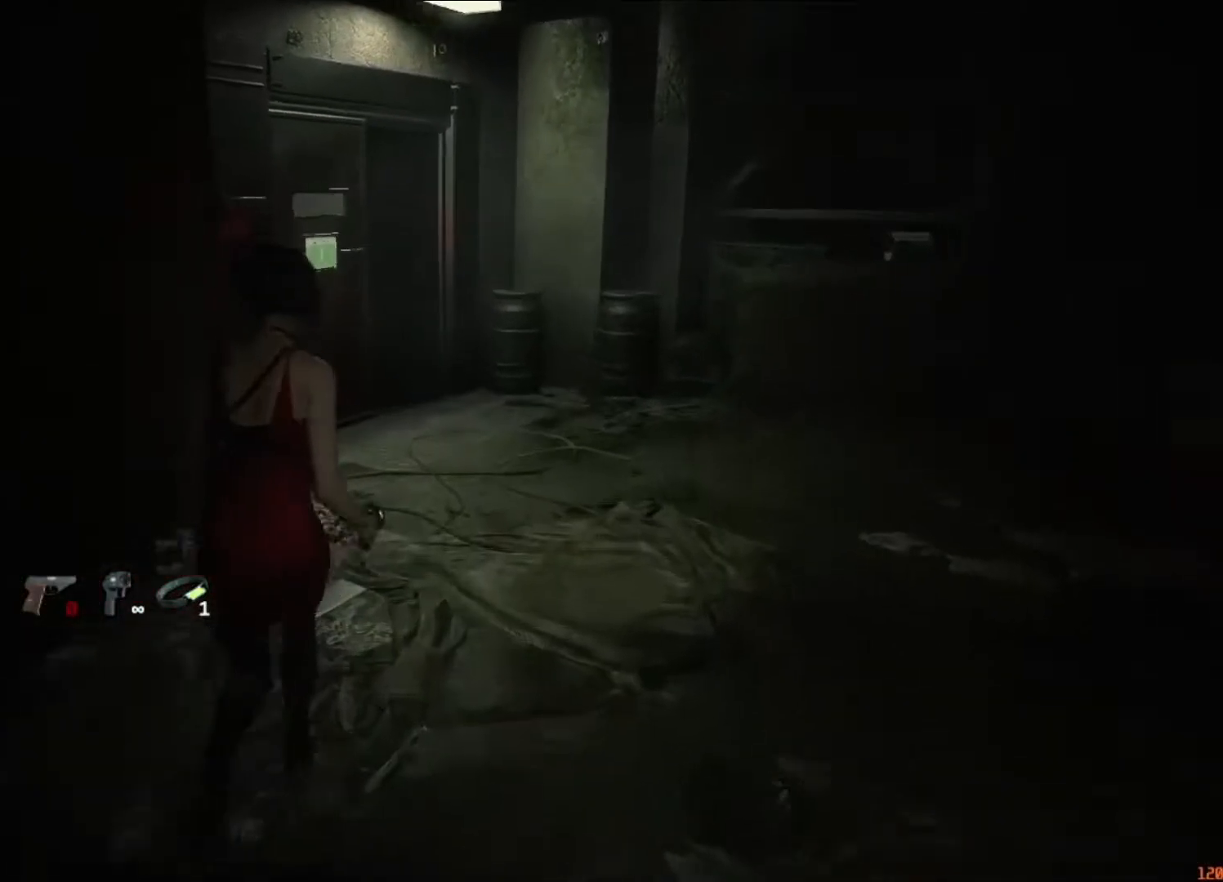
{"keys": ["shift", "w"], "mouse": [], "events": []}
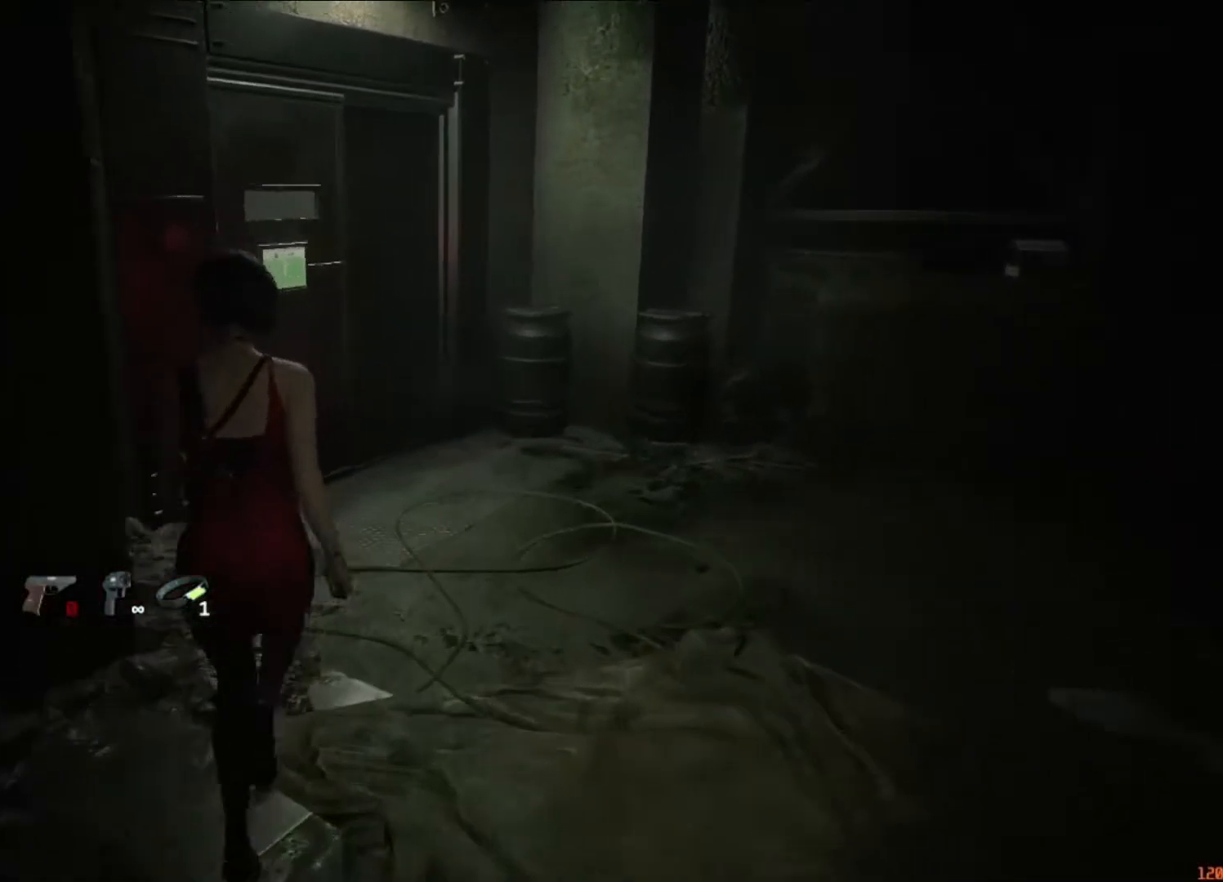
{"keys": ["shift", "w"], "mouse": [], "events": []}
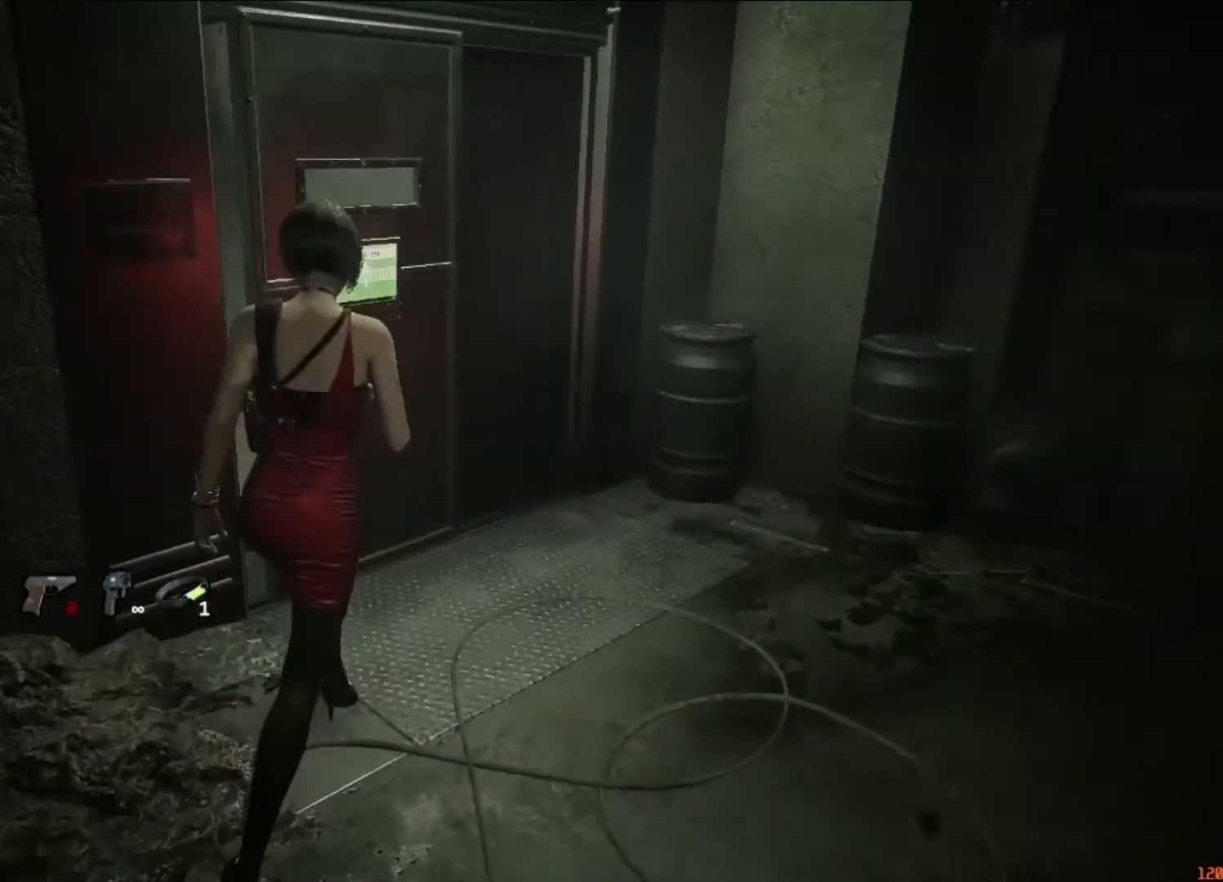
{"keys": ["shift", "w"], "mouse": [], "events": []}
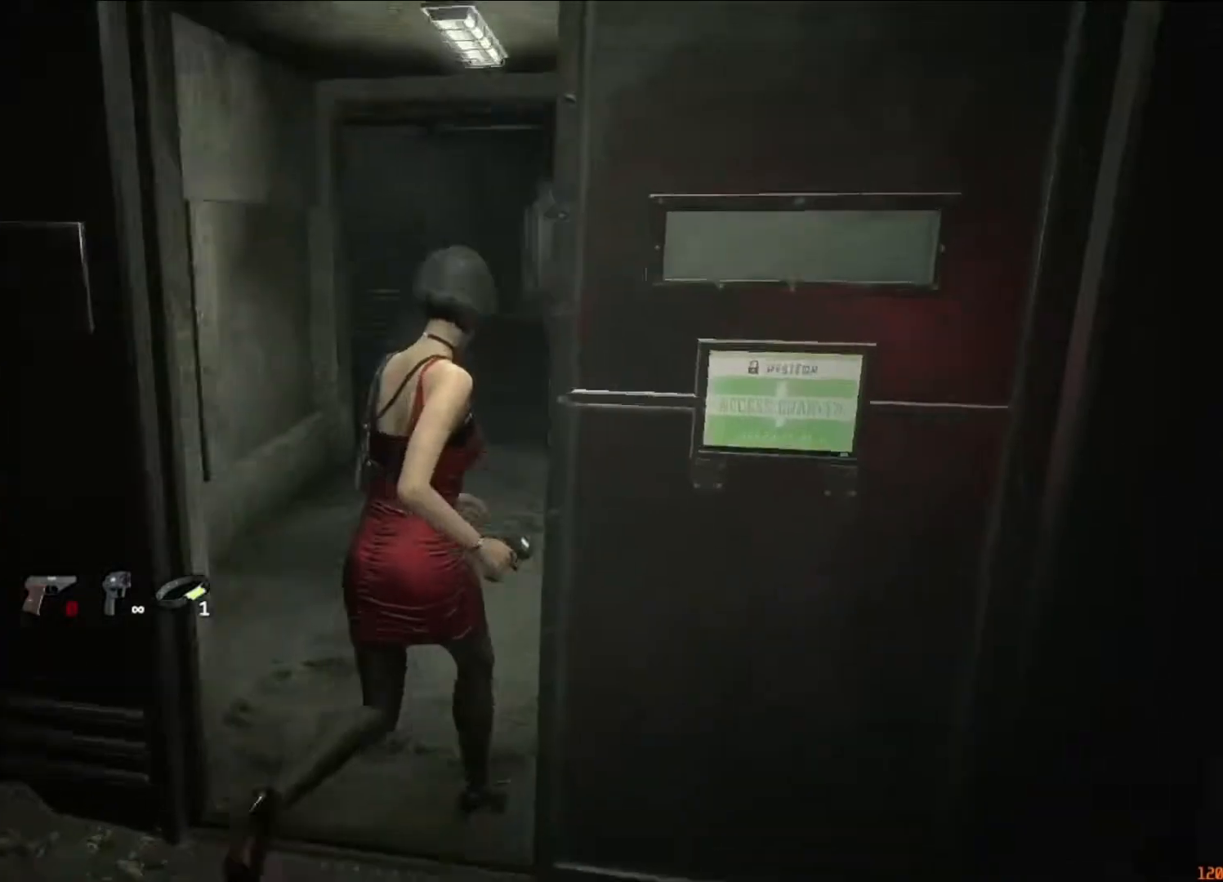
{"keys": ["shift", "w"], "mouse": [], "events": []}
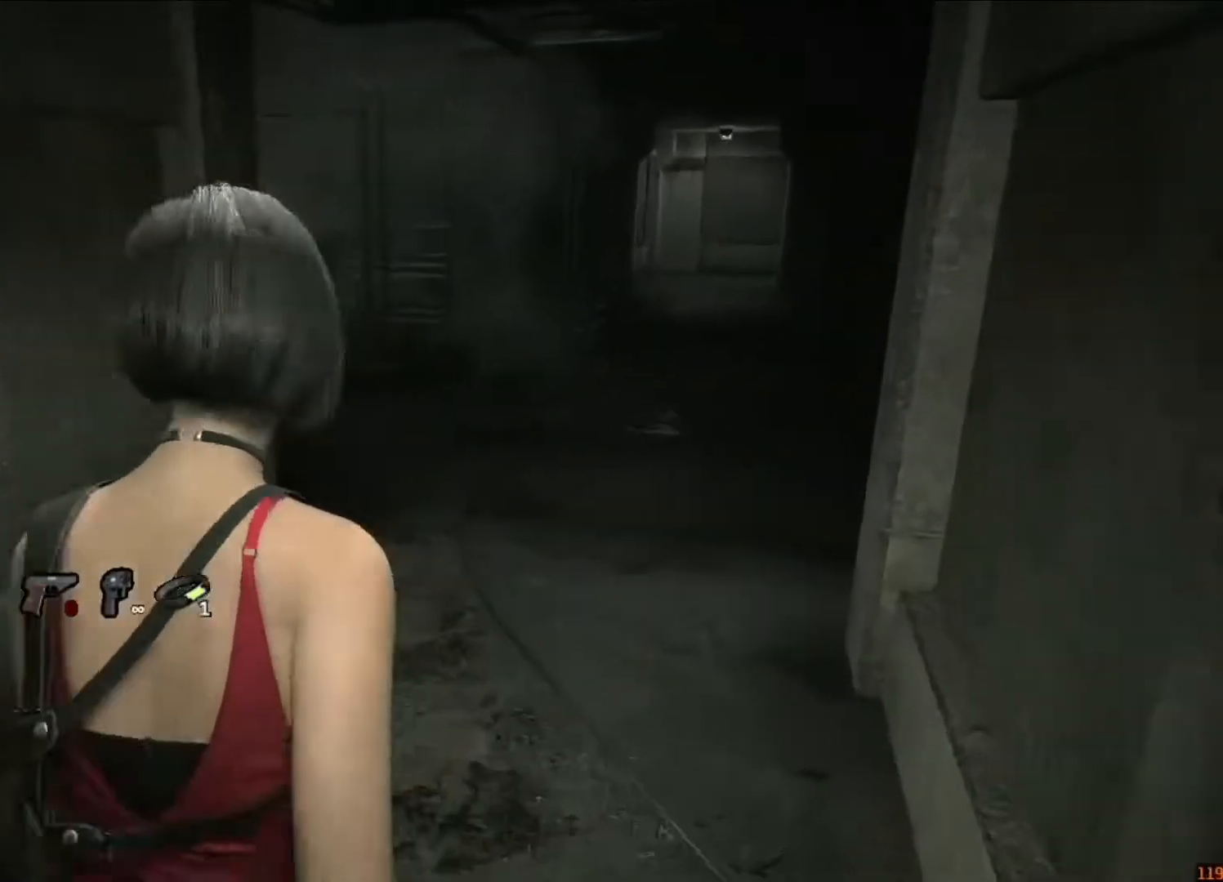
{"keys": ["shift", "w"], "mouse": [], "events": []}
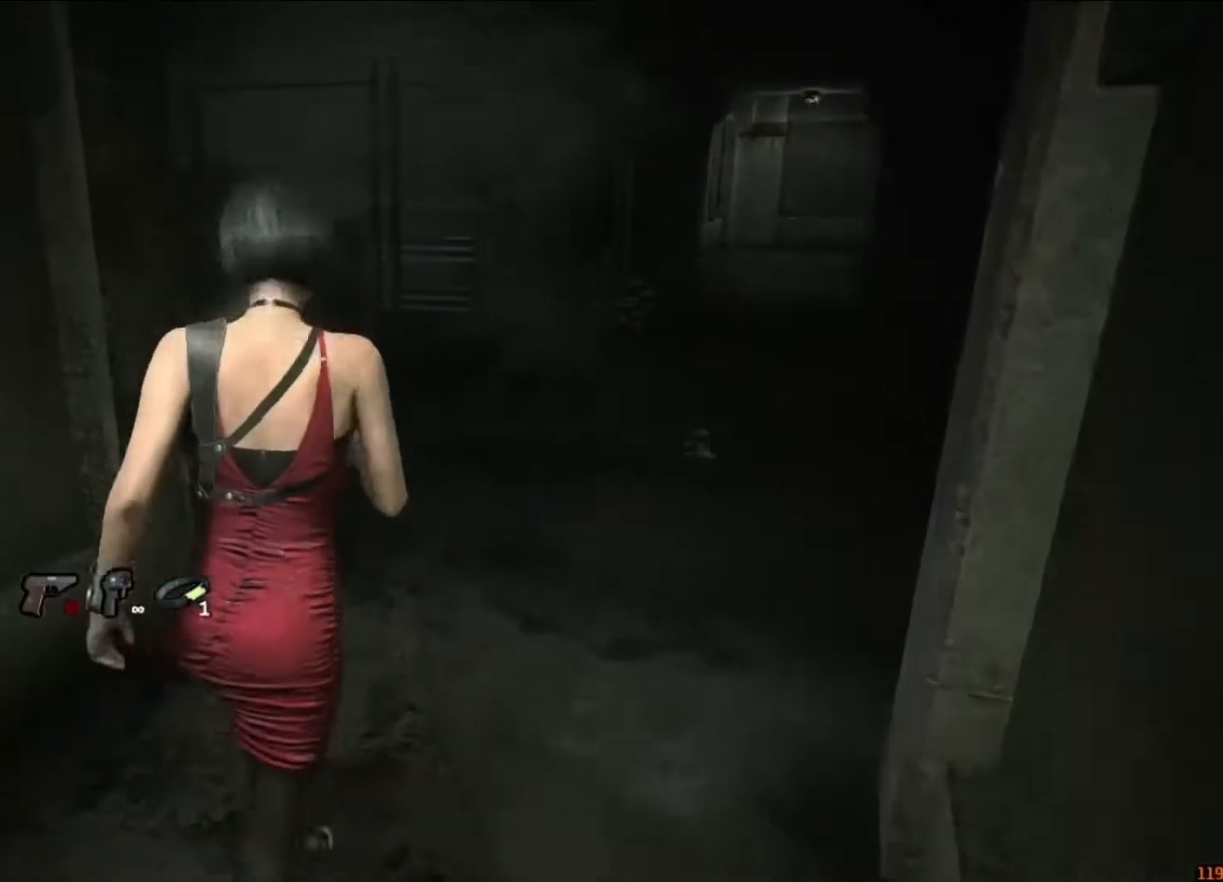
{"keys": ["shift", "w"], "mouse": [], "events": []}
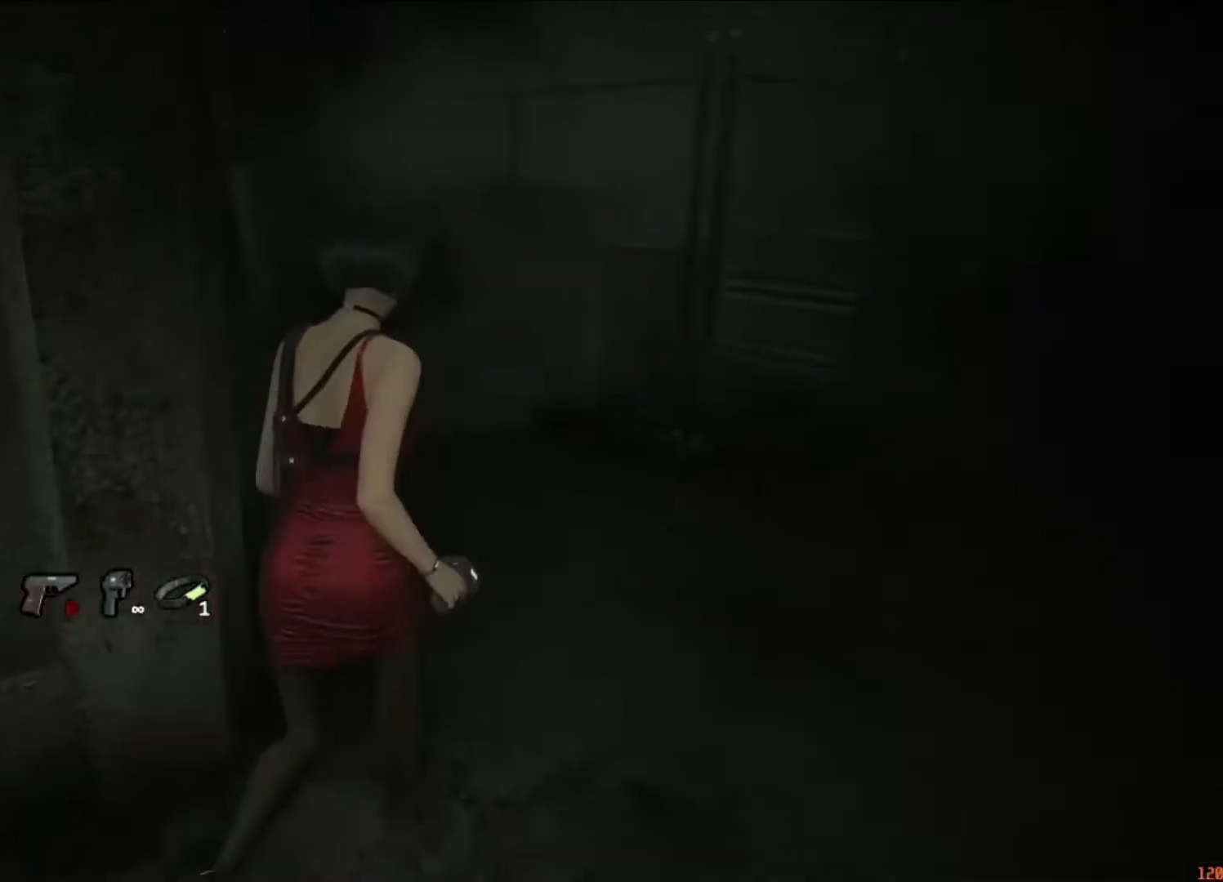
{"keys": ["shift", "w"], "mouse": [], "events": []}
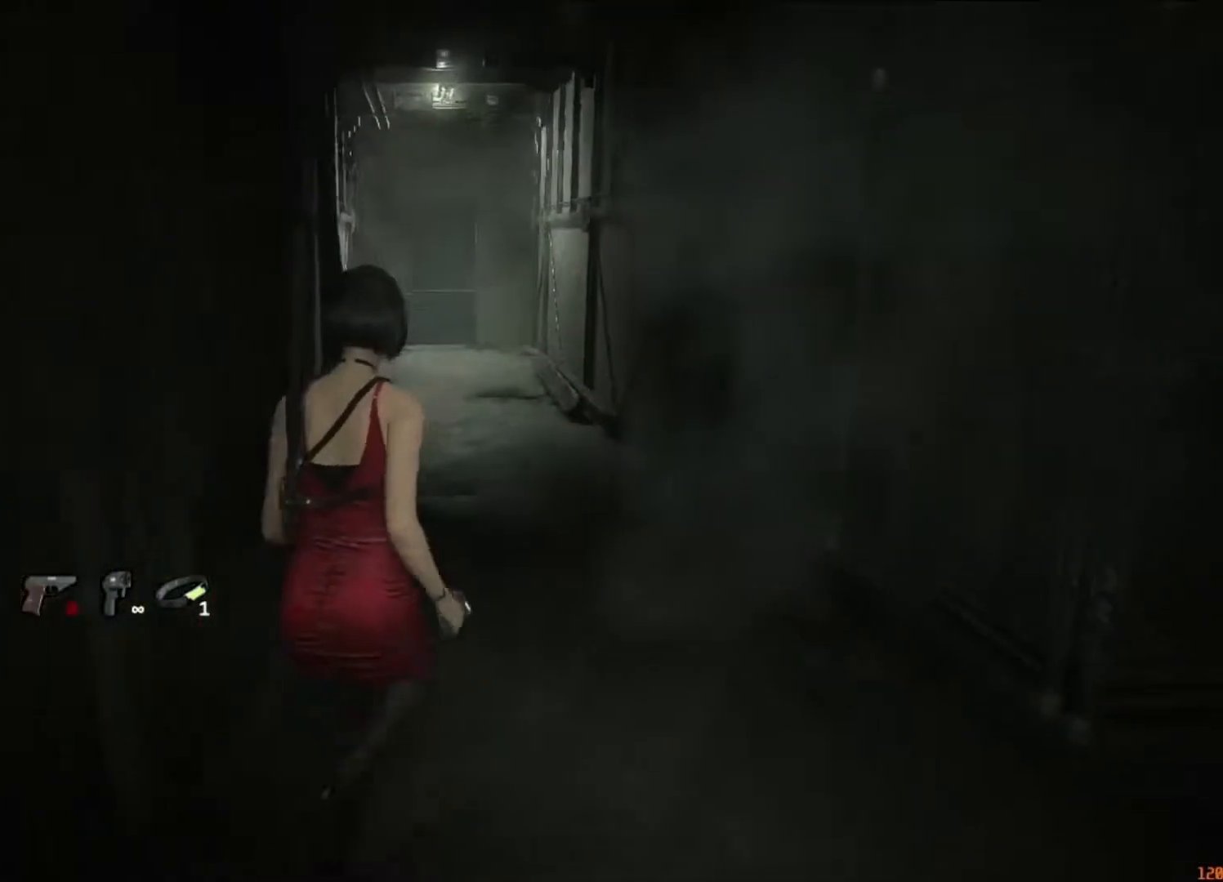
{"keys": ["shift", "w"], "mouse": [], "events": []}
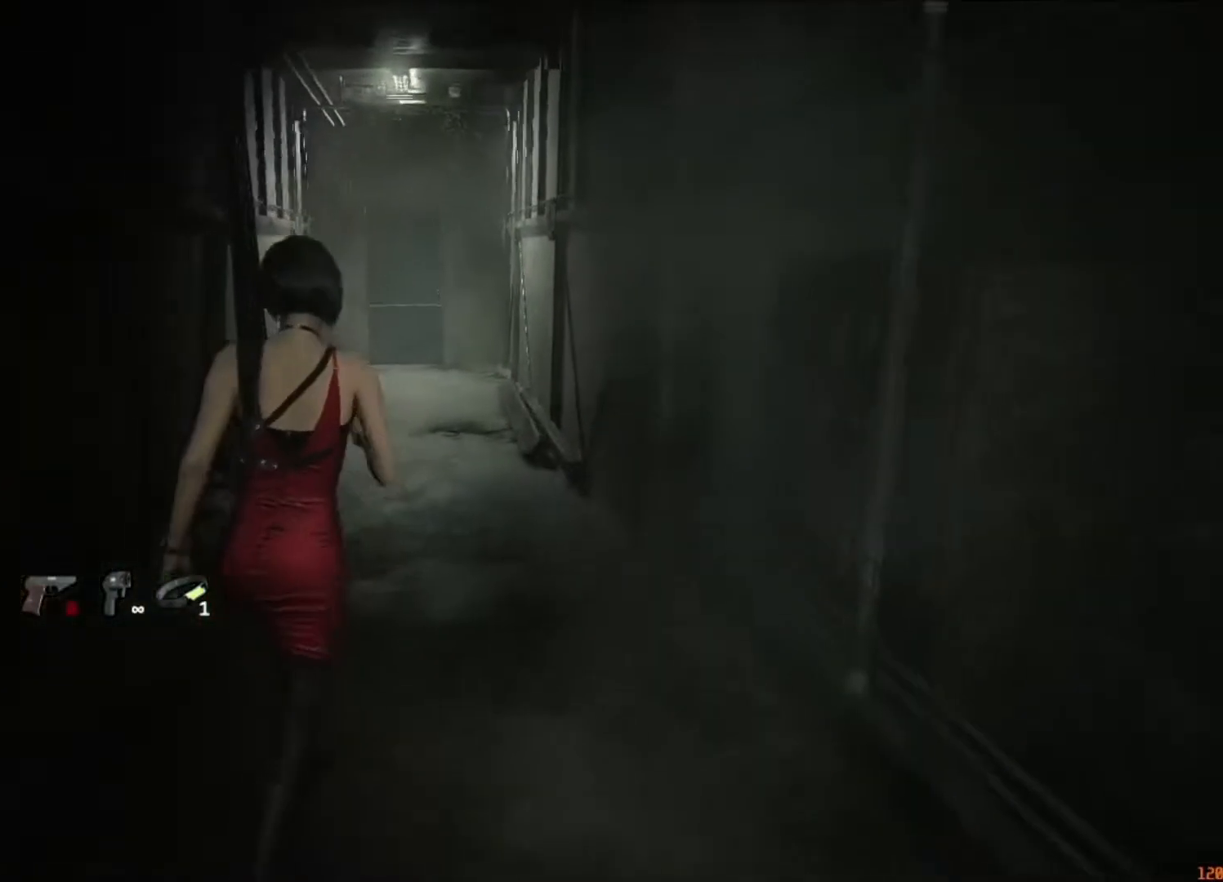
{"keys": ["shift", "w"], "mouse": [], "events": []}
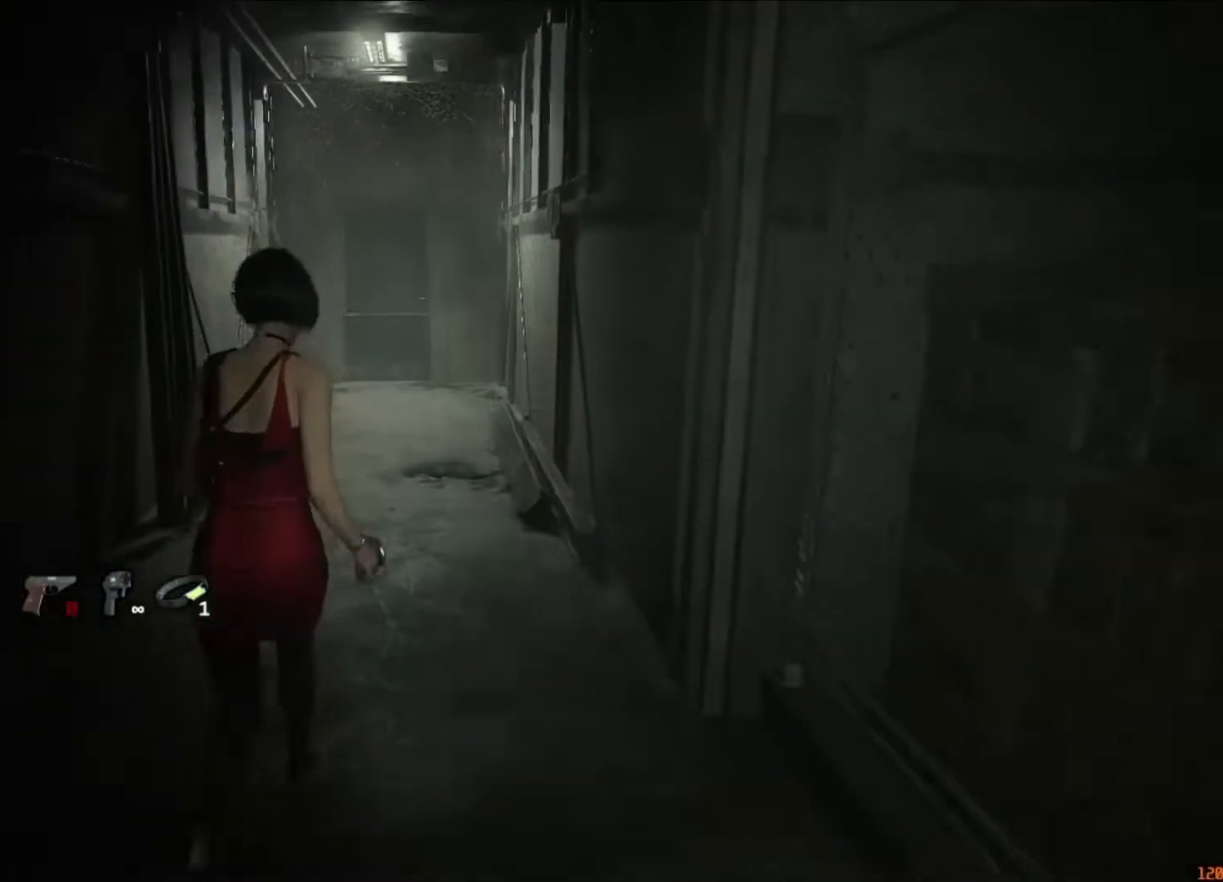
{"keys": ["shift", "w"], "mouse": [], "events": []}
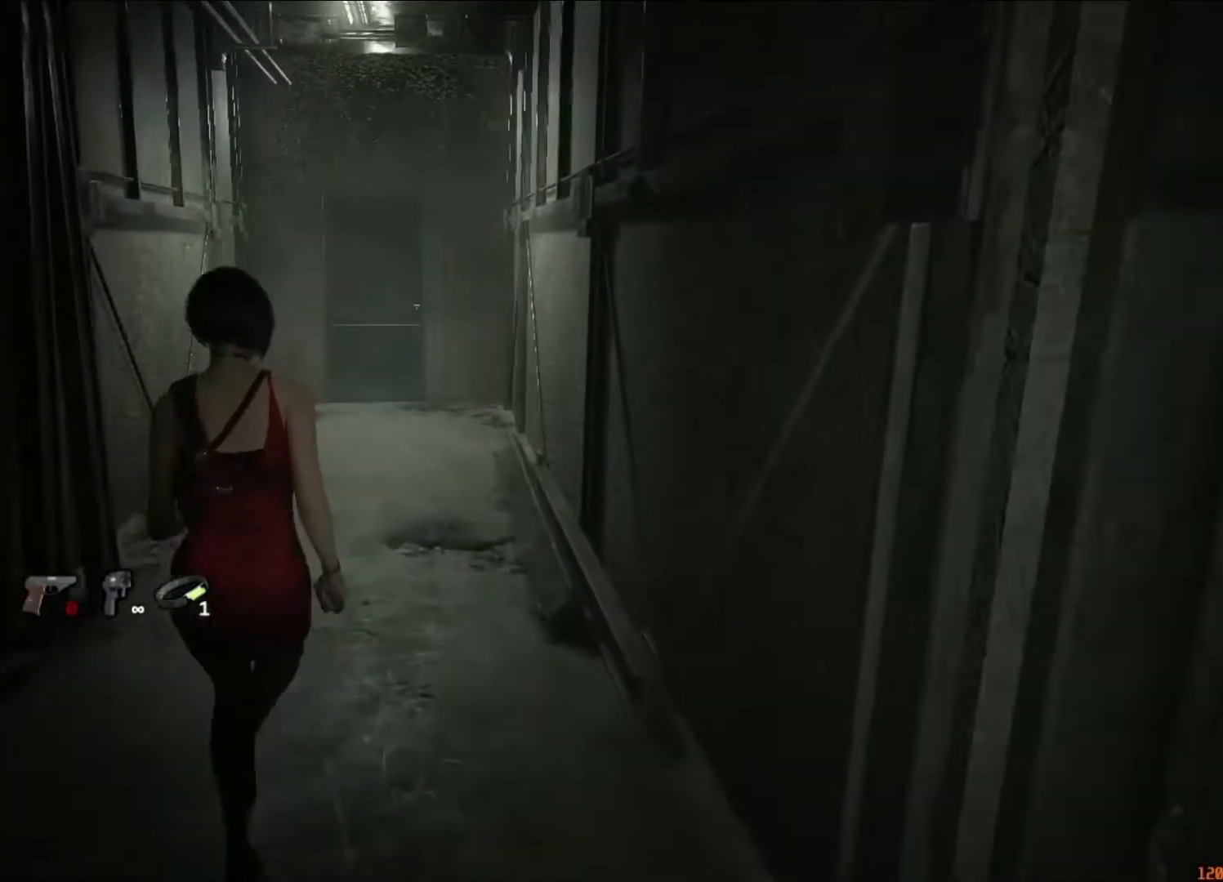
{"keys": ["shift", "w"], "mouse": [], "events": []}
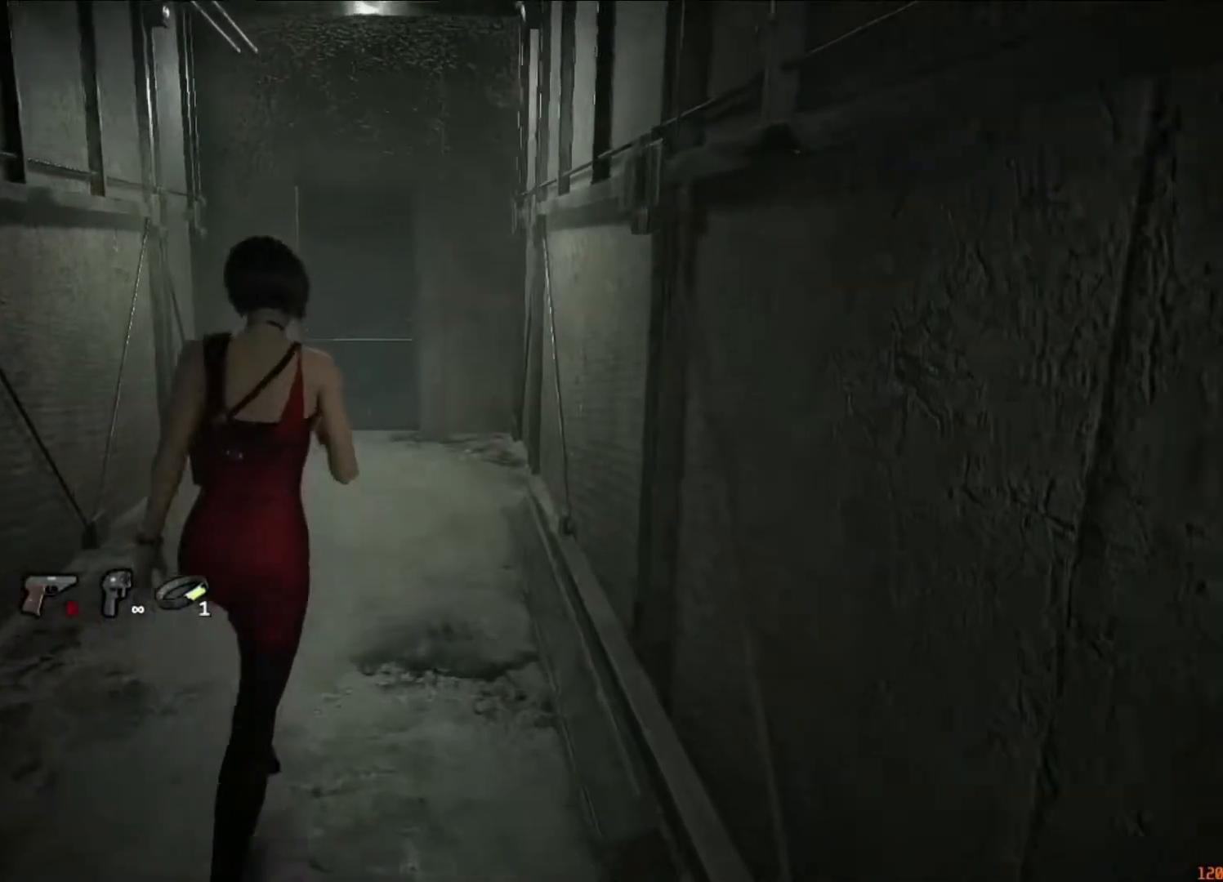
{"keys": ["shift", "w"], "mouse": [], "events": []}
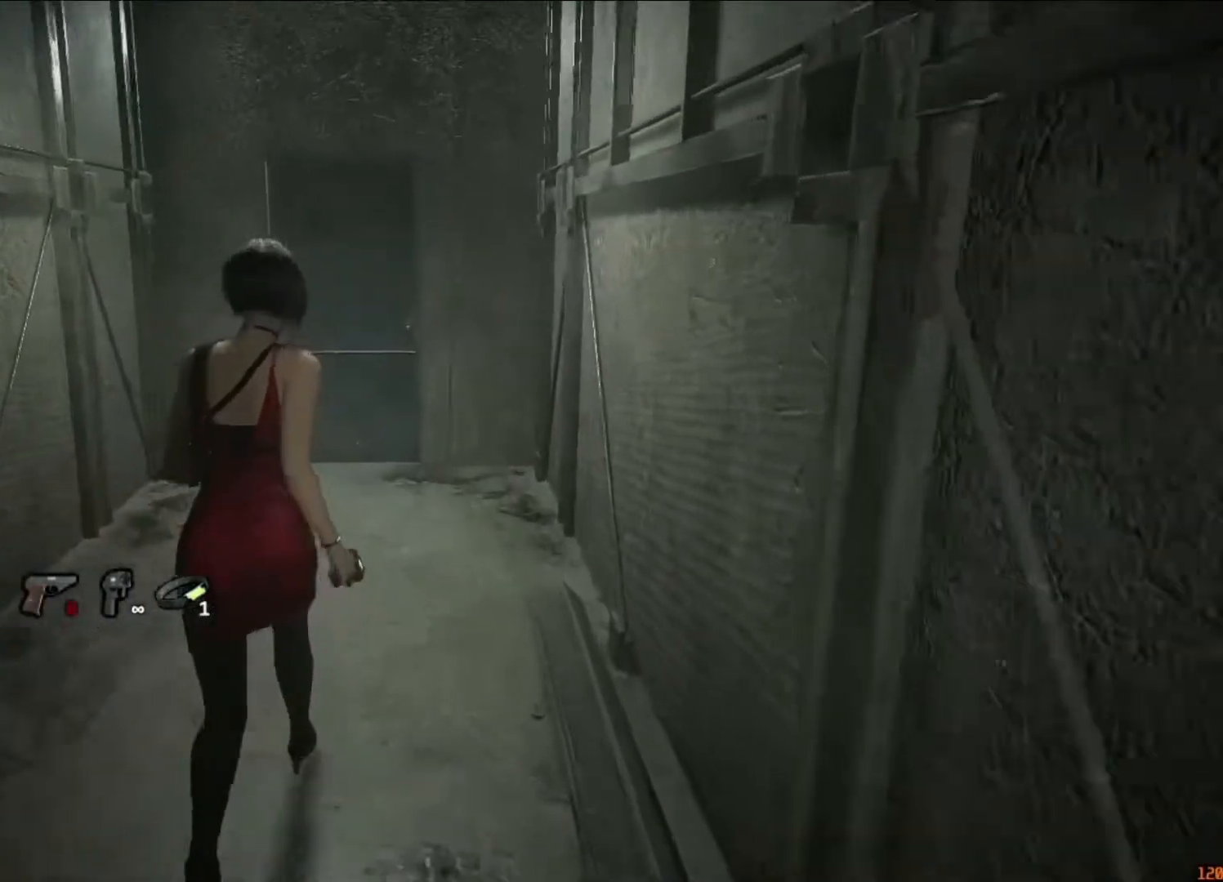
{"keys": ["shift", "w"], "mouse": [], "events": []}
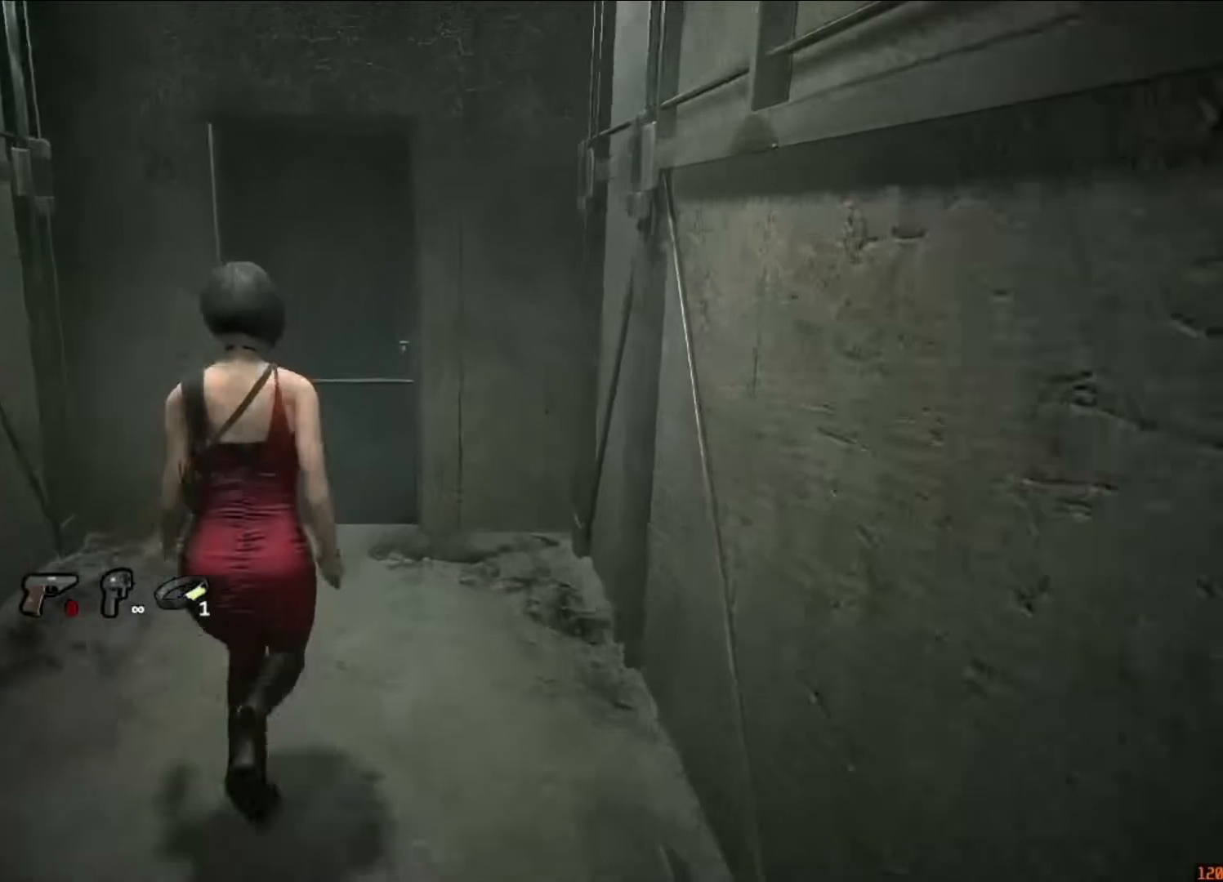
{"keys": ["shift", "w"], "mouse": [], "events": [[117, "f", "down"], [183, "mouse_left", "down"], [217, "mouse_left", "up"], [250, "mouse_left", "down"], [317, "f", "up"], [350, "mouse_left", "up"], [417, "f", "down"], [417, "mouse_left", "down"], [450, "f", "up"], [483, "mouse_left", "up"]]}